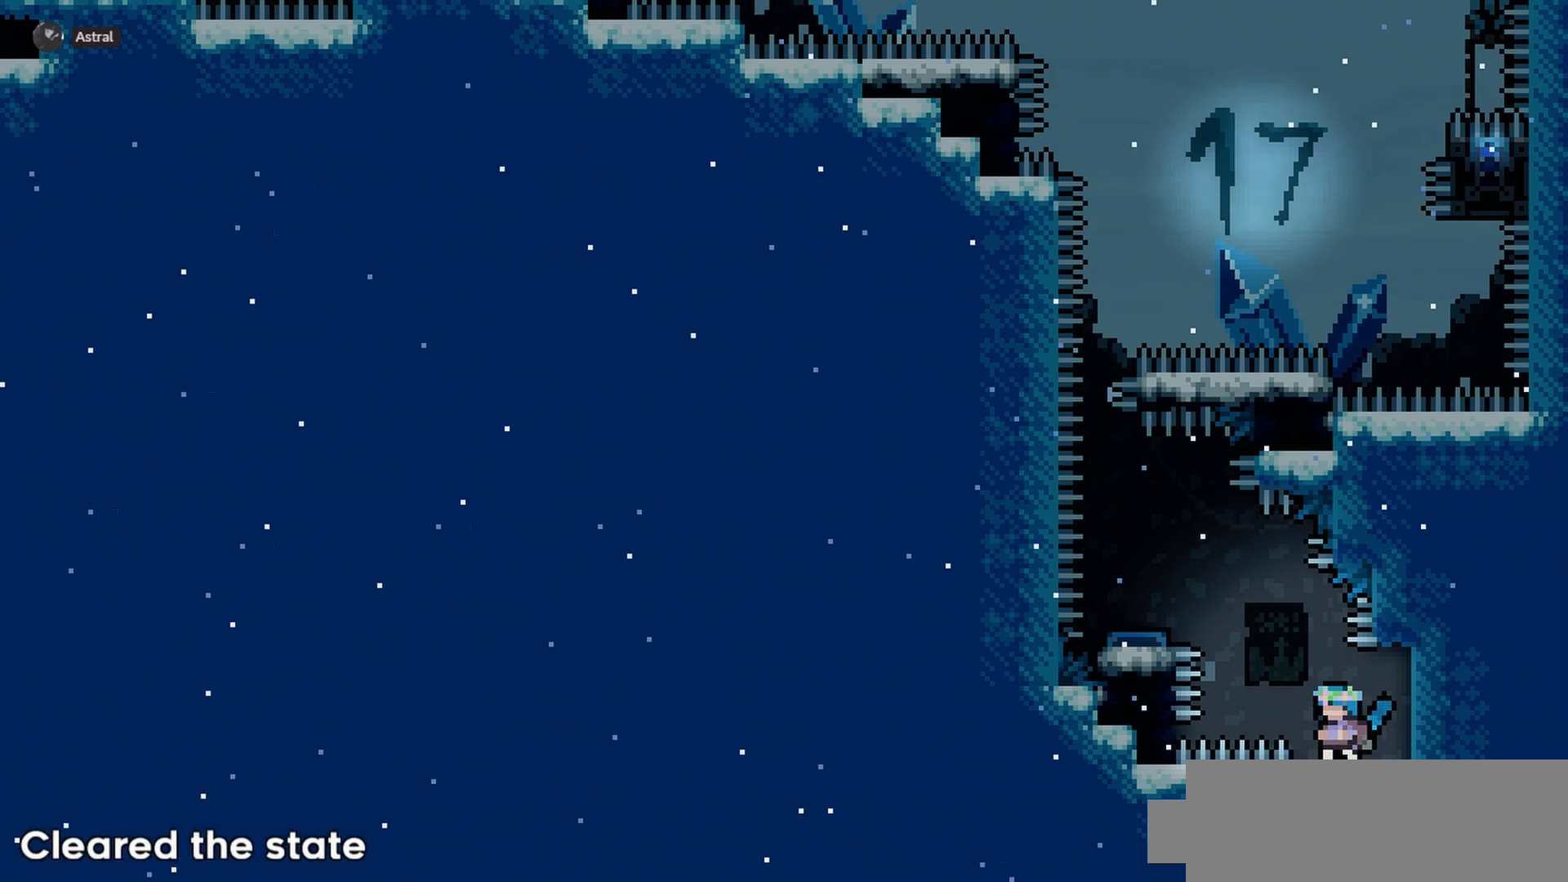
Gameplay with keyboard; each line is a JSON object with the keys held at the frame after it. "events" lists presses ("down") and releases ("up") of "cj", "dash", "demo", "down", "grab", "j2", "jump", "left", "right" and "up" between this image and that frame as [ms after this image, input, new state], when the widget could be followed in between. No other keys are recorded. Mouse input is not recorded. Key names are as the overlay labels them; some are game actions (e.g. jump) rather than physical keys.
{"keys": [], "events": [[183, "right", "down"], [400, "right", "up"]]}
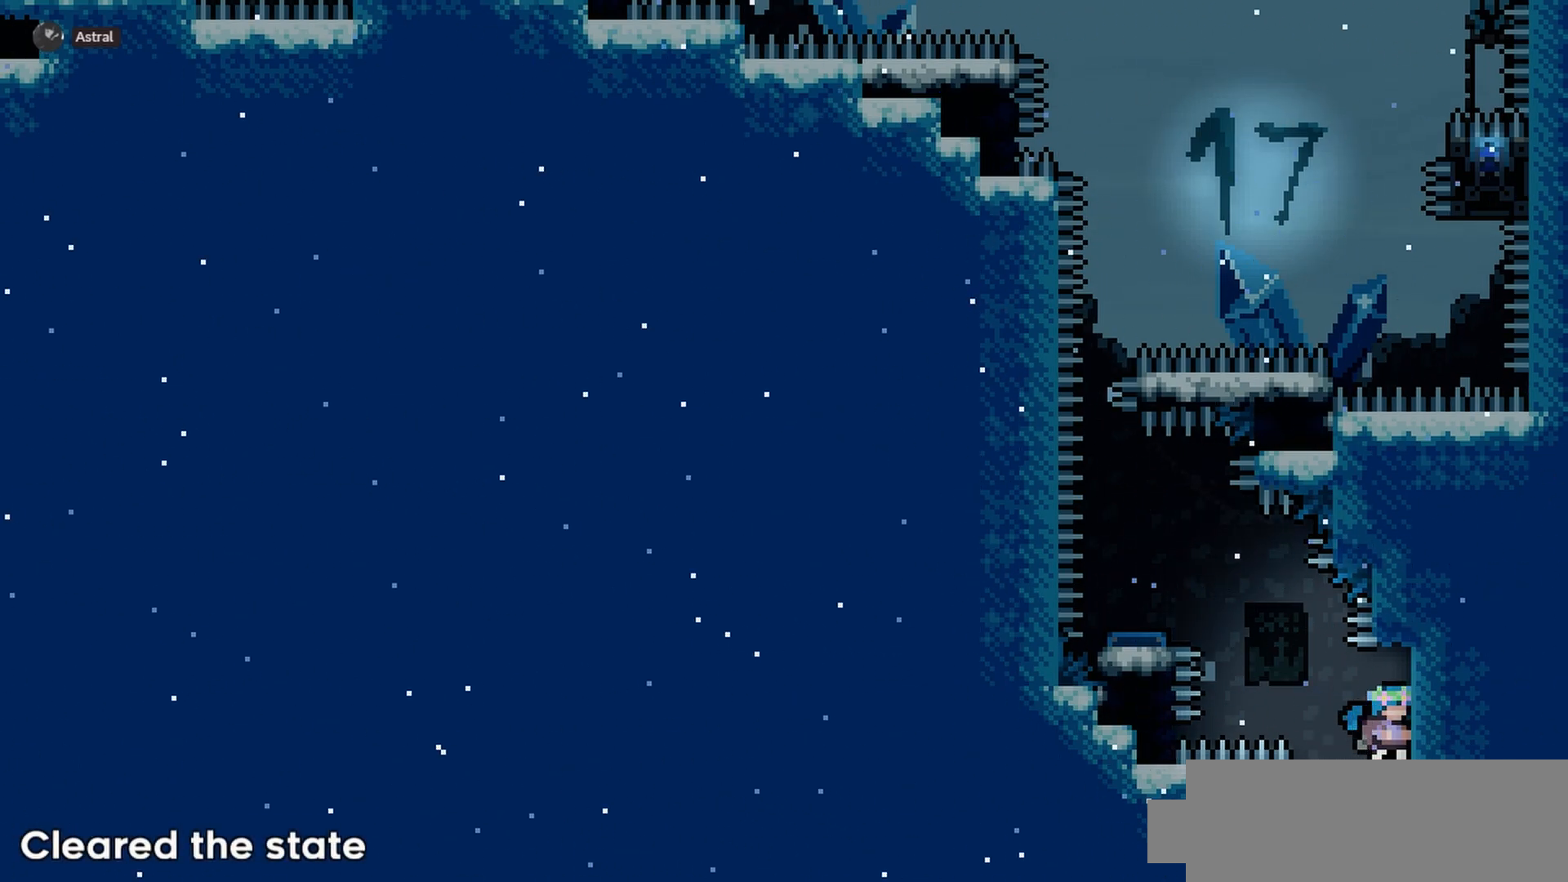
{"keys": [], "events": []}
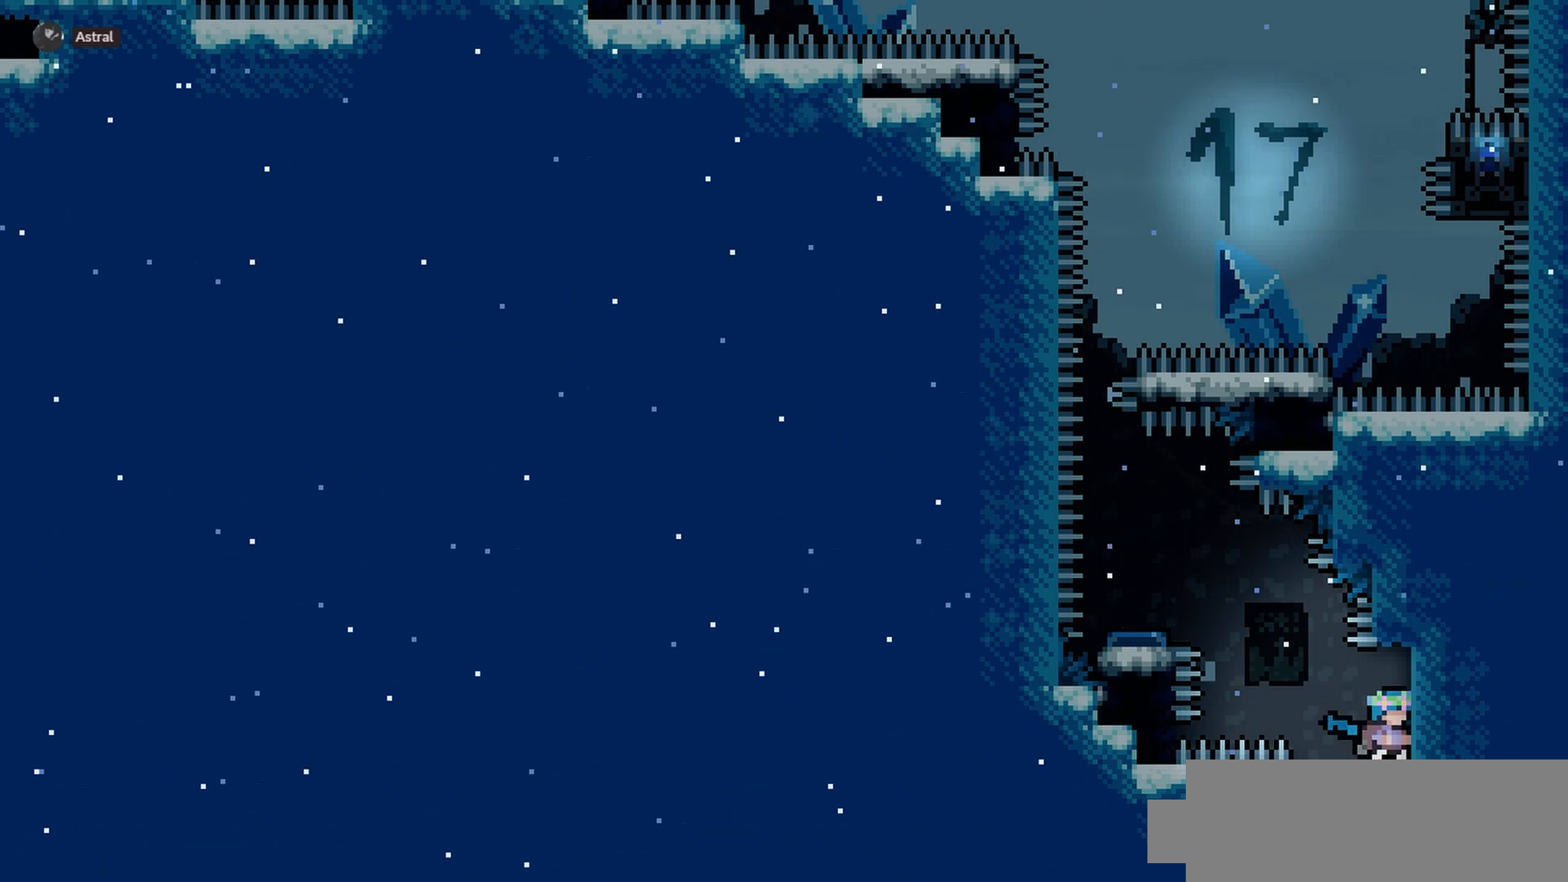
{"keys": [], "events": []}
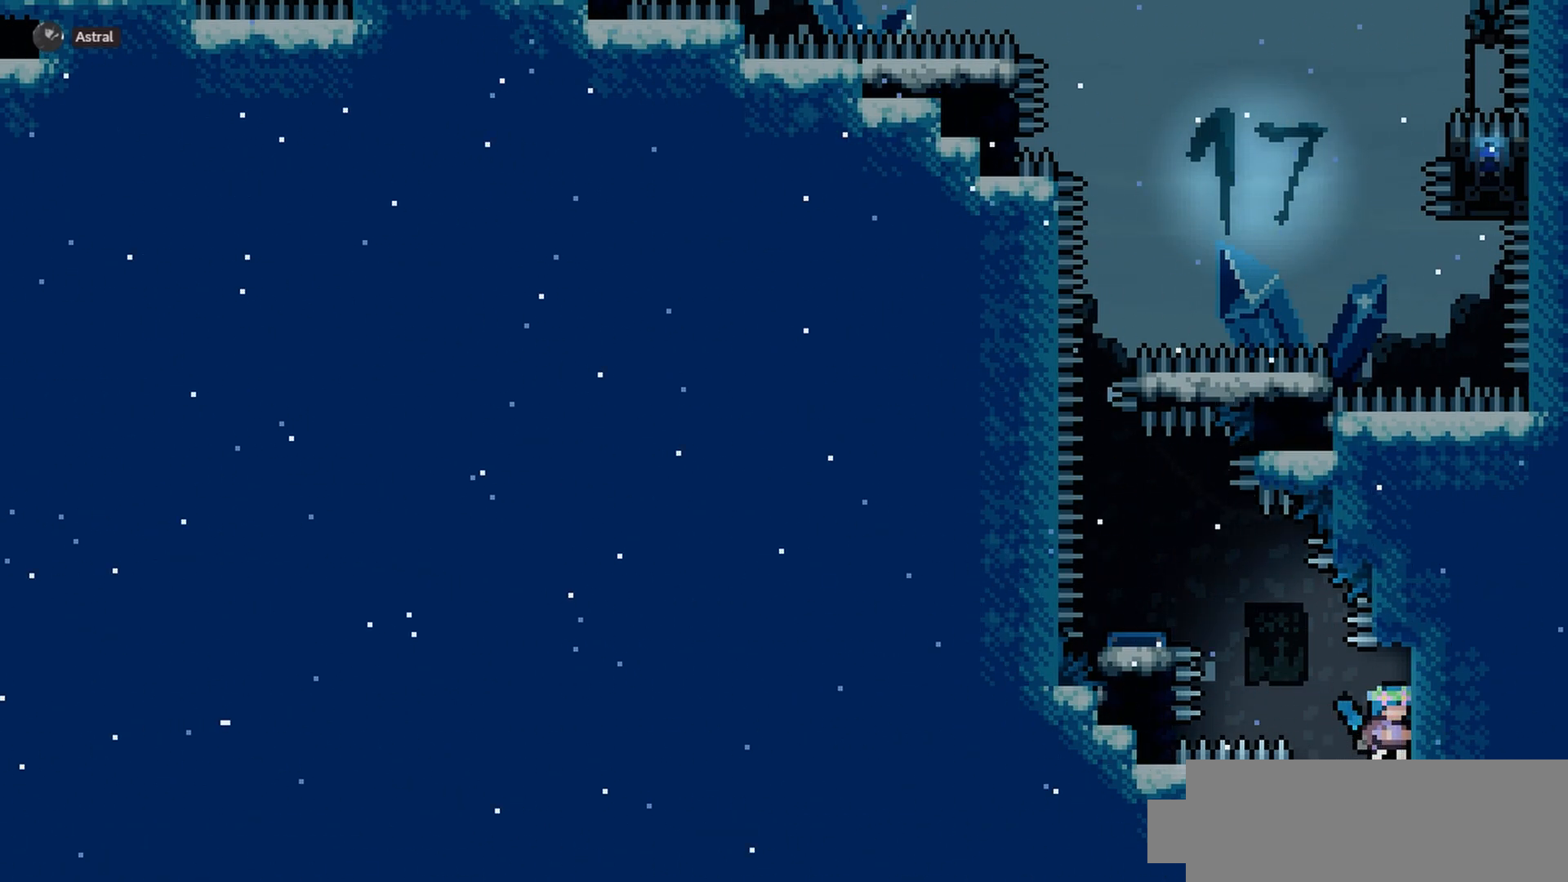
{"keys": ["j2", "jump", "left"], "events": [[33, "jump", "down"], [83, "left", "down"], [117, "j2", "down"]]}
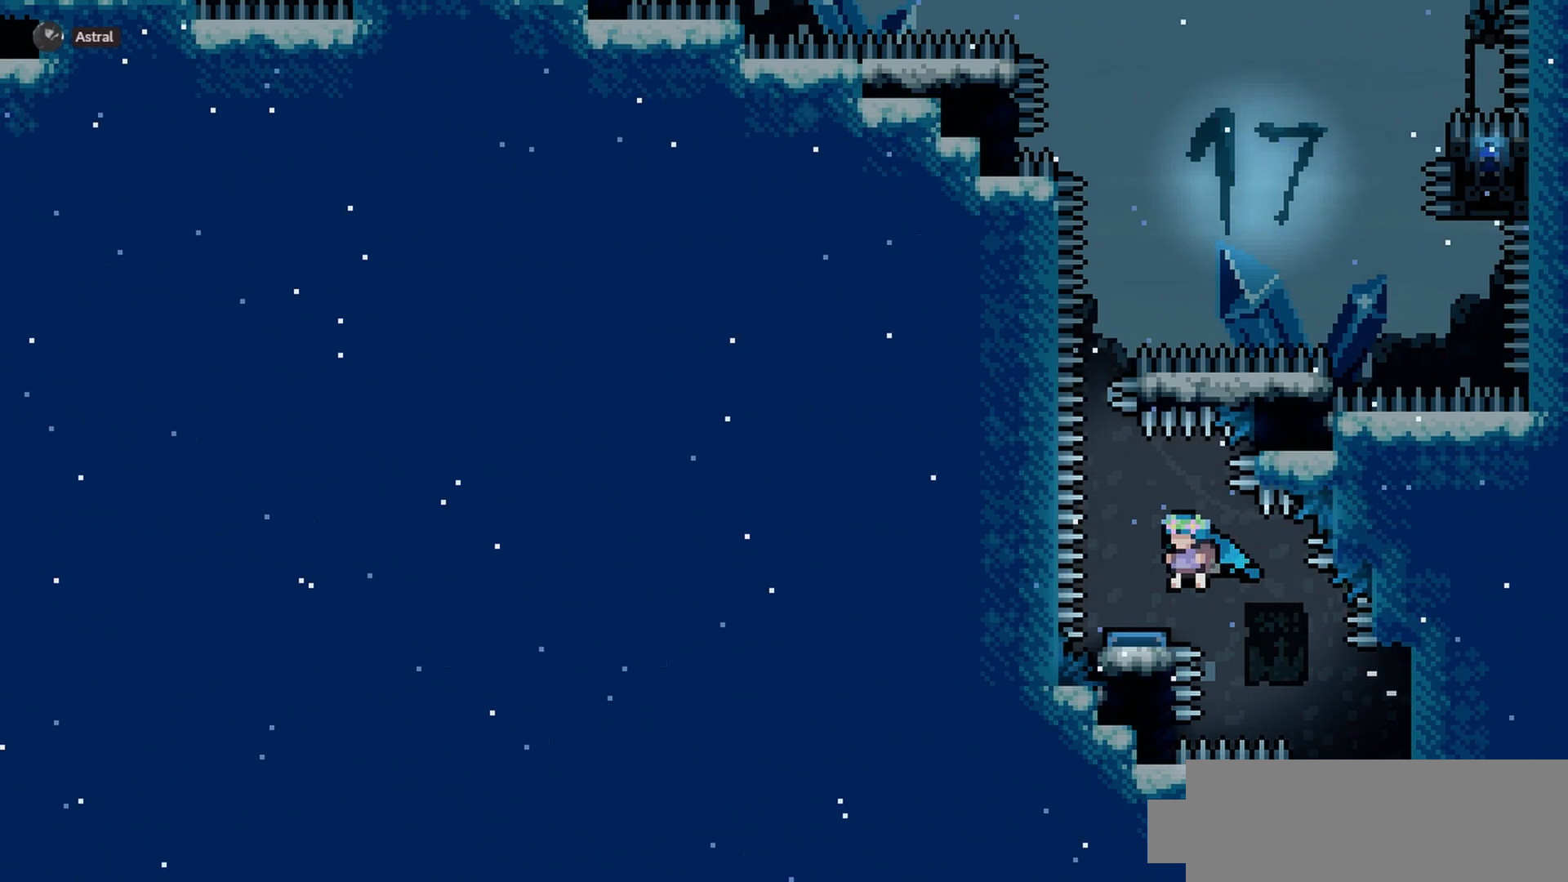
{"keys": ["cj", "jump", "right"], "events": [[133, "j2", "up"], [217, "left", "up"], [400, "right", "down"], [433, "cj", "down"]]}
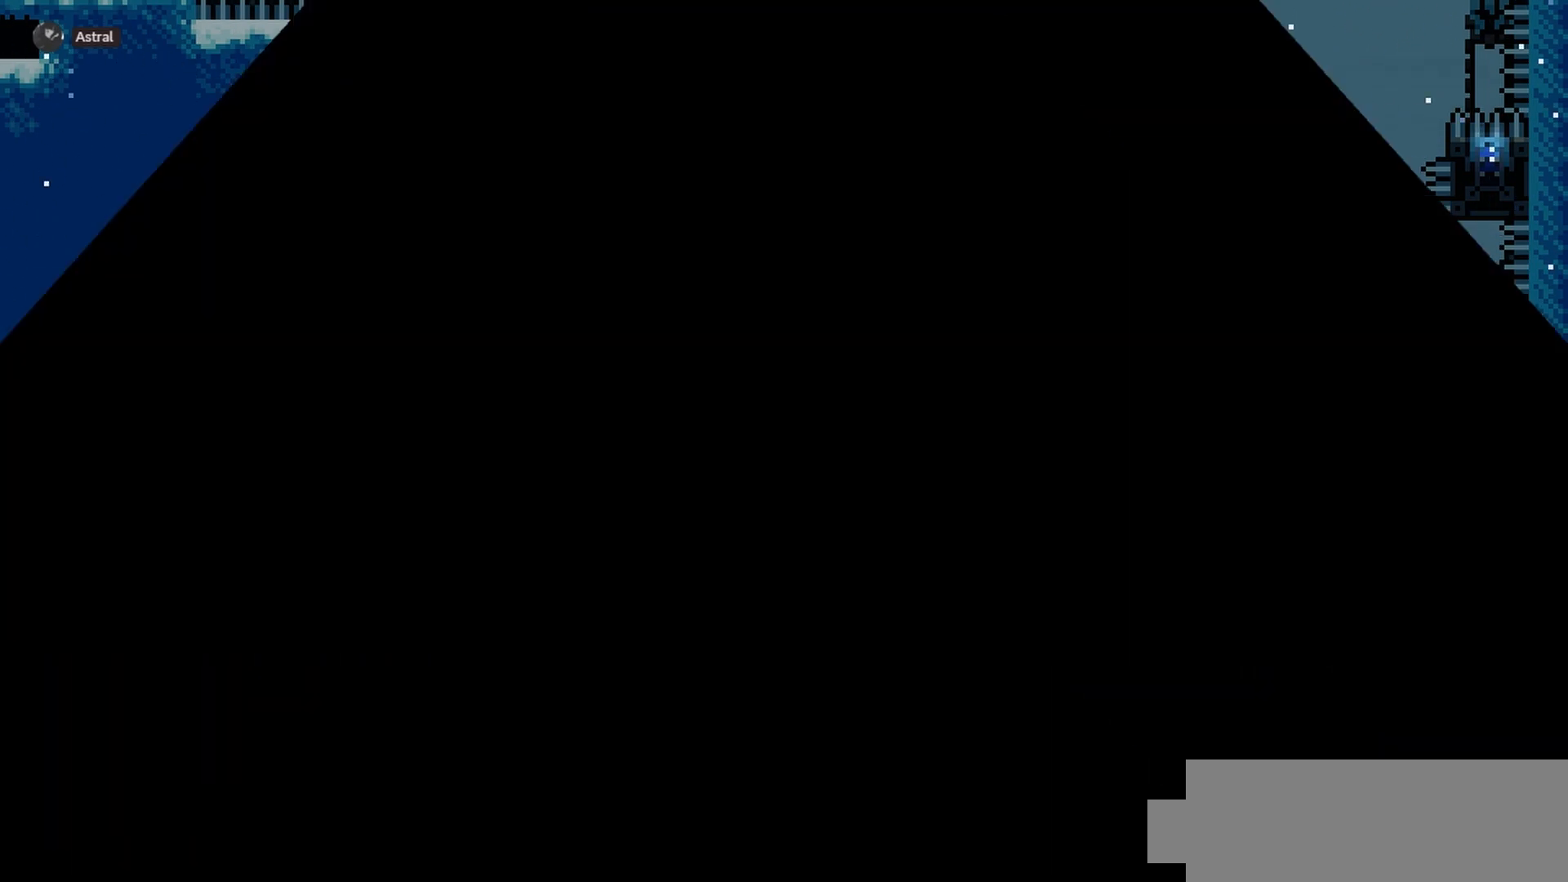
{"keys": [], "events": [[183, "cj", "up"], [183, "jump", "up"], [183, "right", "up"]]}